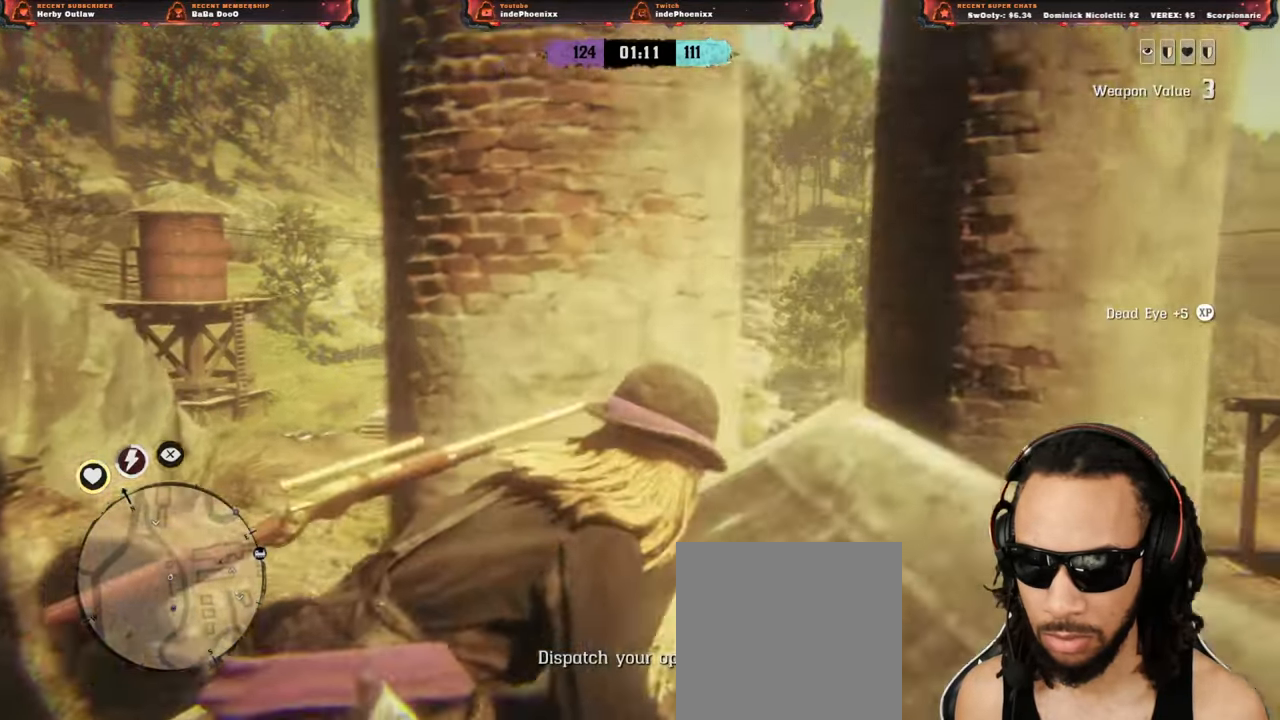
Gameplay with a controller (PlayStation layout); each line is a JSON object with the inputs held at the frame after it. "events" lists button and stick changes between this image and that frame as [ms after this image, input, new state], when the widget could be followed in between.
{"buttons": [], "left_stick": "down-left", "right_stick": "center", "events": [[217, "right_stick", "center"], [450, "left_stick", "down-left"]]}
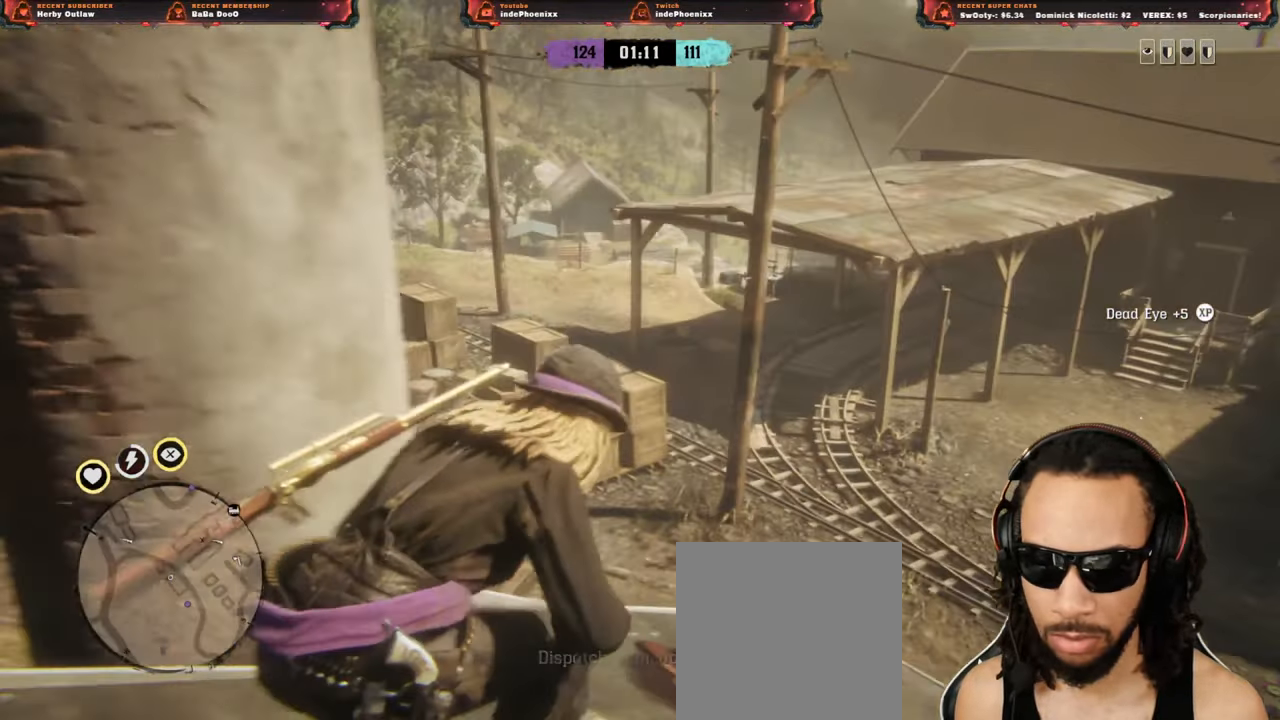
{"buttons": ["CROSS"], "left_stick": "up-right", "right_stick": "center", "events": [[217, "right_stick", "left"], [350, "L2", "down"], [350, "left_stick", "up-right"], [417, "CROSS", "down"], [417, "right_stick", "center"], [483, "L2", "up"]]}
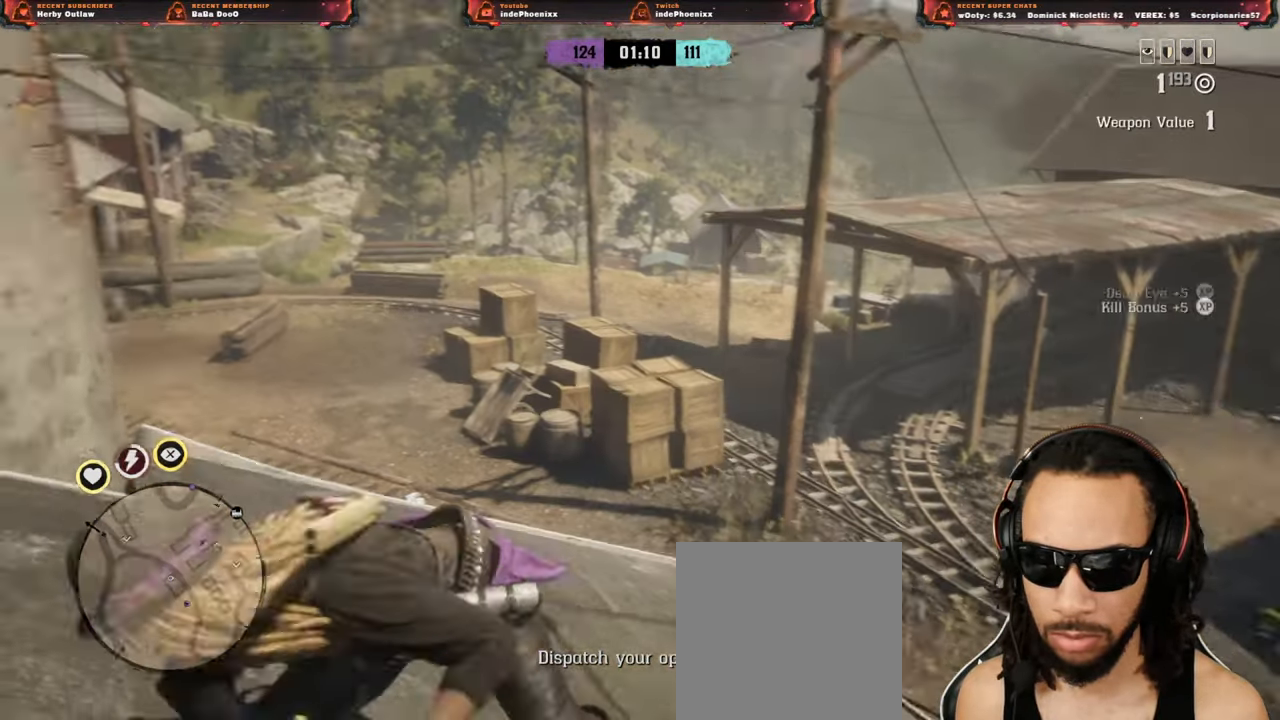
{"buttons": [], "left_stick": "up-right", "right_stick": "center", "events": [[17, "CROSS", "up"], [50, "right_stick", "left"], [283, "L3", "down"], [400, "L3", "up"], [467, "right_stick", "center"]]}
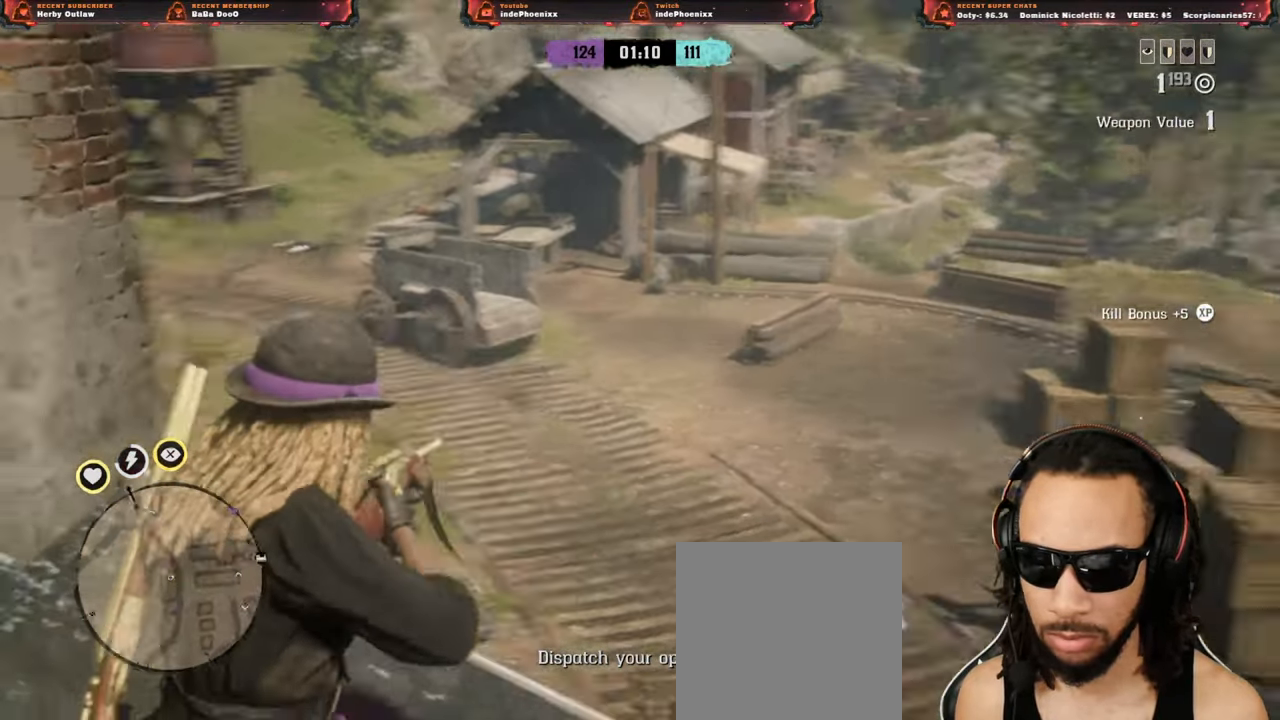
{"buttons": [], "left_stick": "up-right", "right_stick": "center", "events": [[50, "SQUARE", "down"], [133, "SQUARE", "up"], [217, "SQUARE", "down"], [283, "SQUARE", "up"], [383, "SQUARE", "down"], [400, "SQUARE", "up"]]}
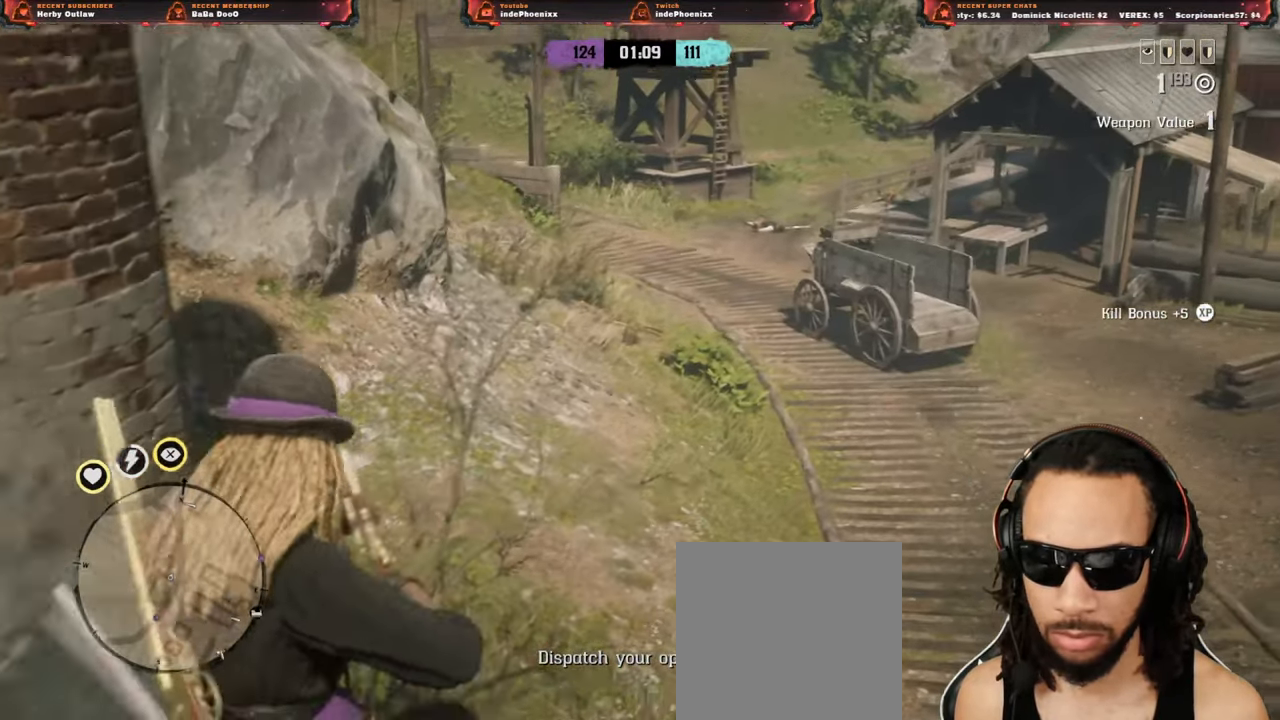
{"buttons": [], "left_stick": "up-right", "right_stick": "center", "events": [[117, "right_stick", "down"], [217, "right_stick", "center"]]}
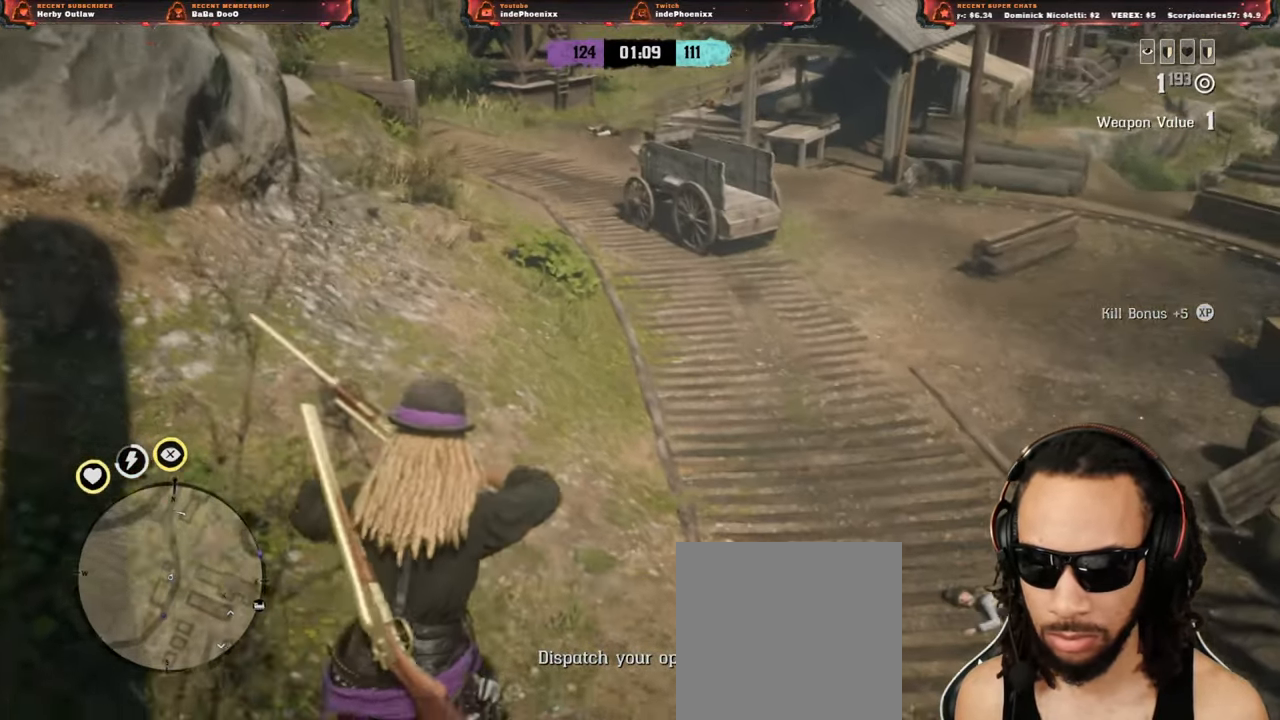
{"buttons": [], "left_stick": "up", "right_stick": "center", "events": [[317, "left_stick", "up"]]}
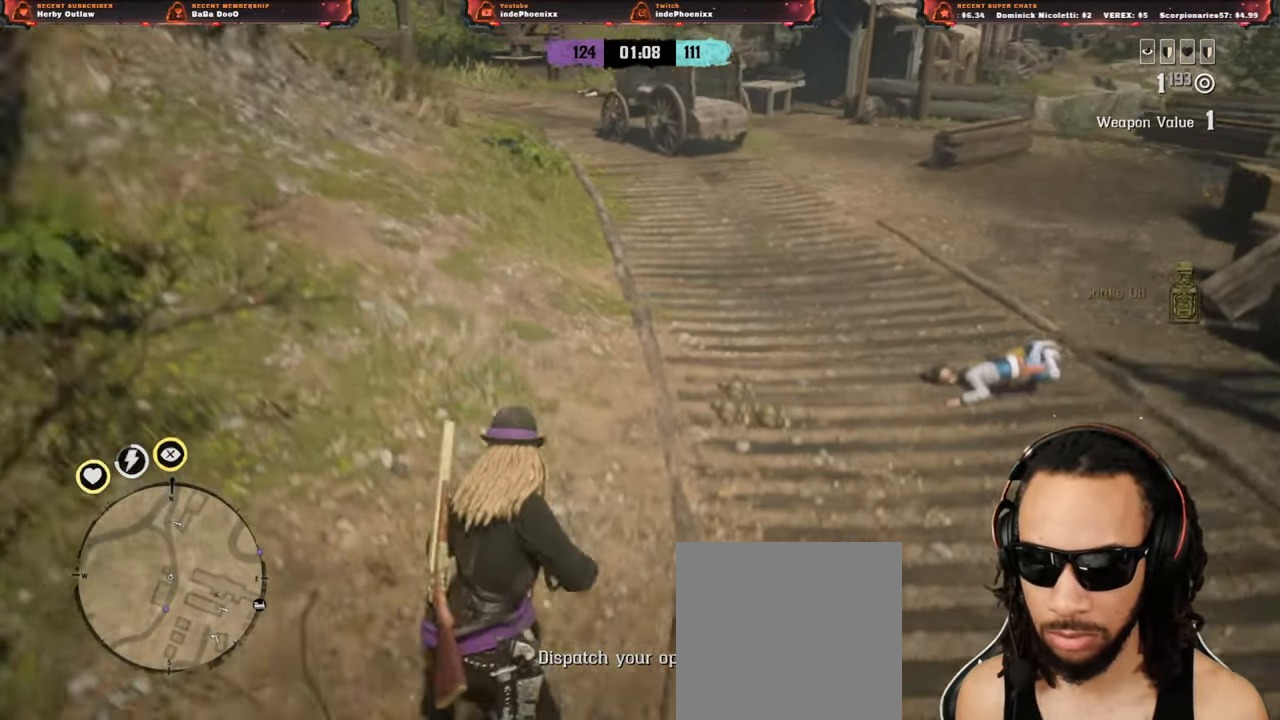
{"buttons": [], "left_stick": "up", "right_stick": "up-left", "events": [[50, "L3", "down"], [200, "L3", "up"], [500, "right_stick", "up-left"]]}
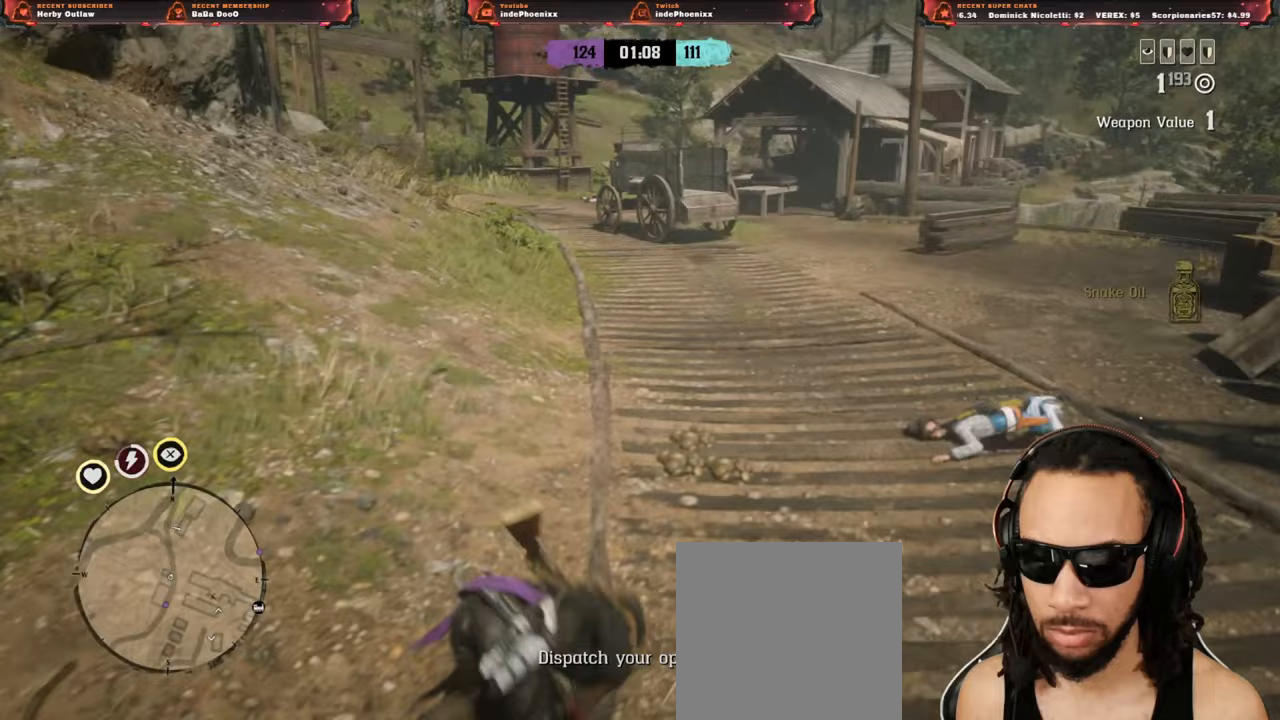
{"buttons": [], "left_stick": "up", "right_stick": "up-left", "events": [[33, "R1", "down"], [50, "L1", "down"], [133, "L1", "up"], [133, "R1", "up"], [333, "L1", "down"], [333, "R1", "down"], [383, "L1", "up"], [400, "R1", "up"]]}
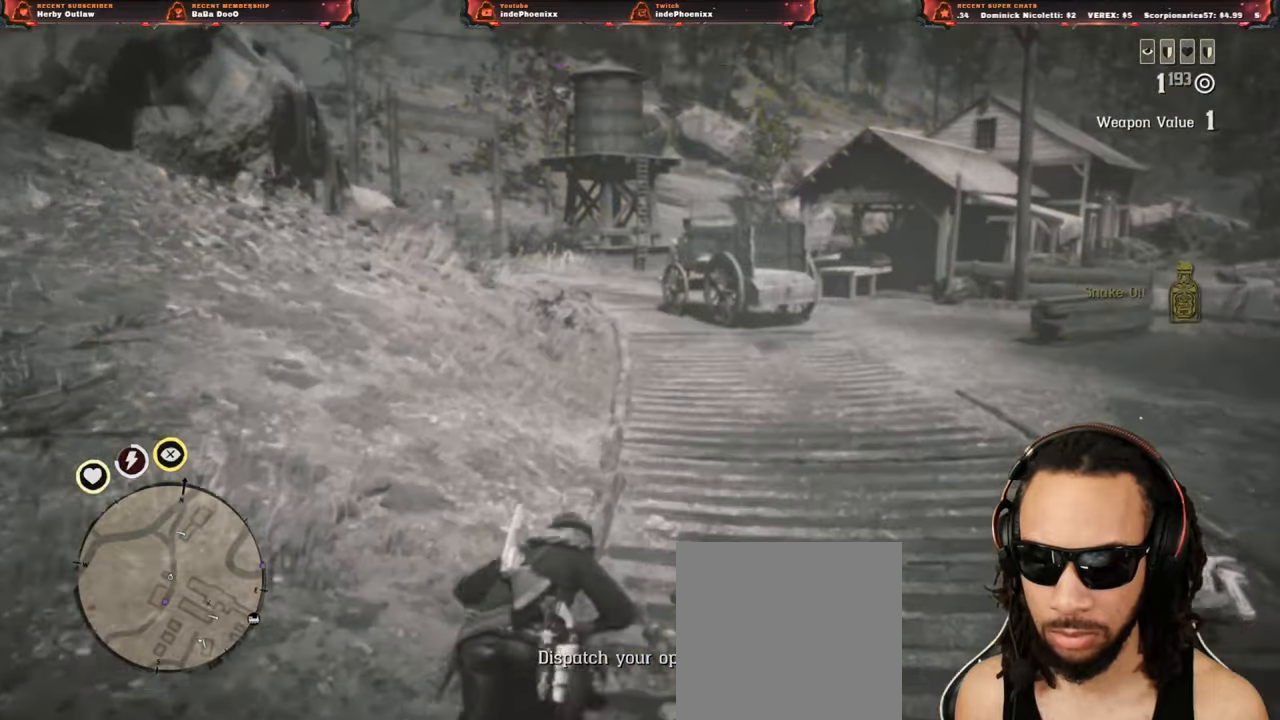
{"buttons": [], "left_stick": "up", "right_stick": "center", "events": [[167, "right_stick", "center"]]}
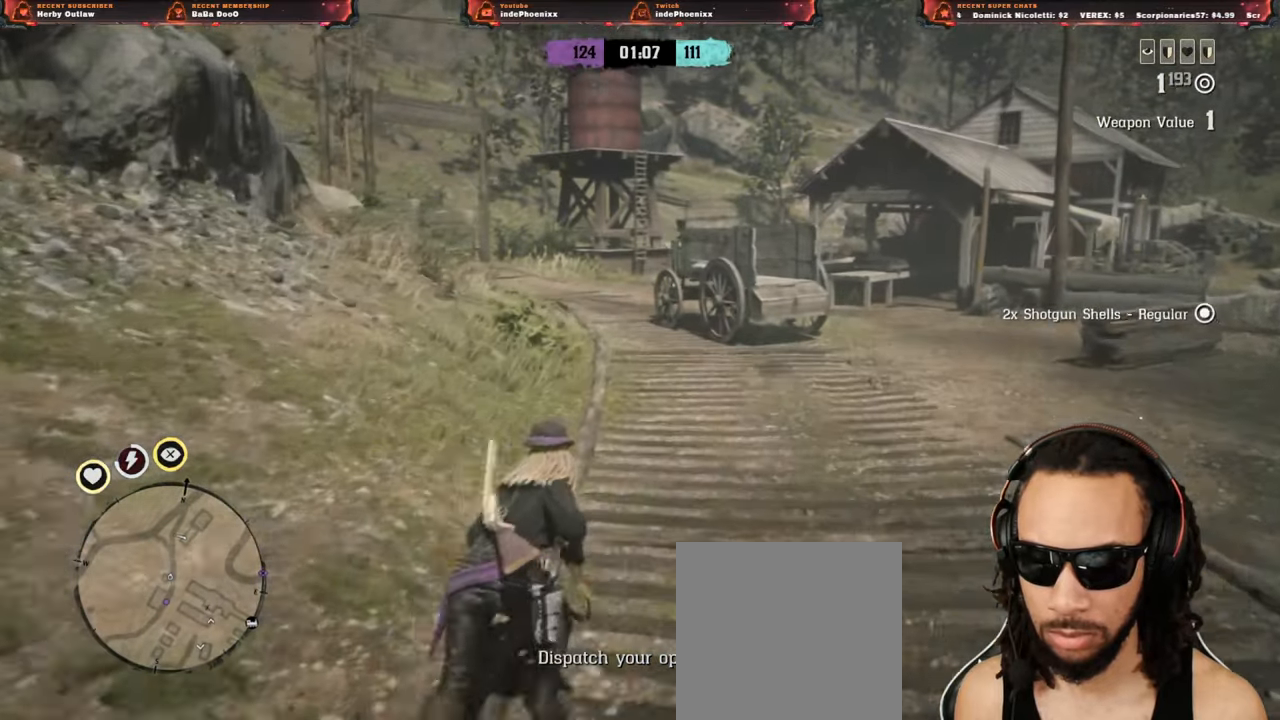
{"buttons": [], "left_stick": "up", "right_stick": "center", "events": []}
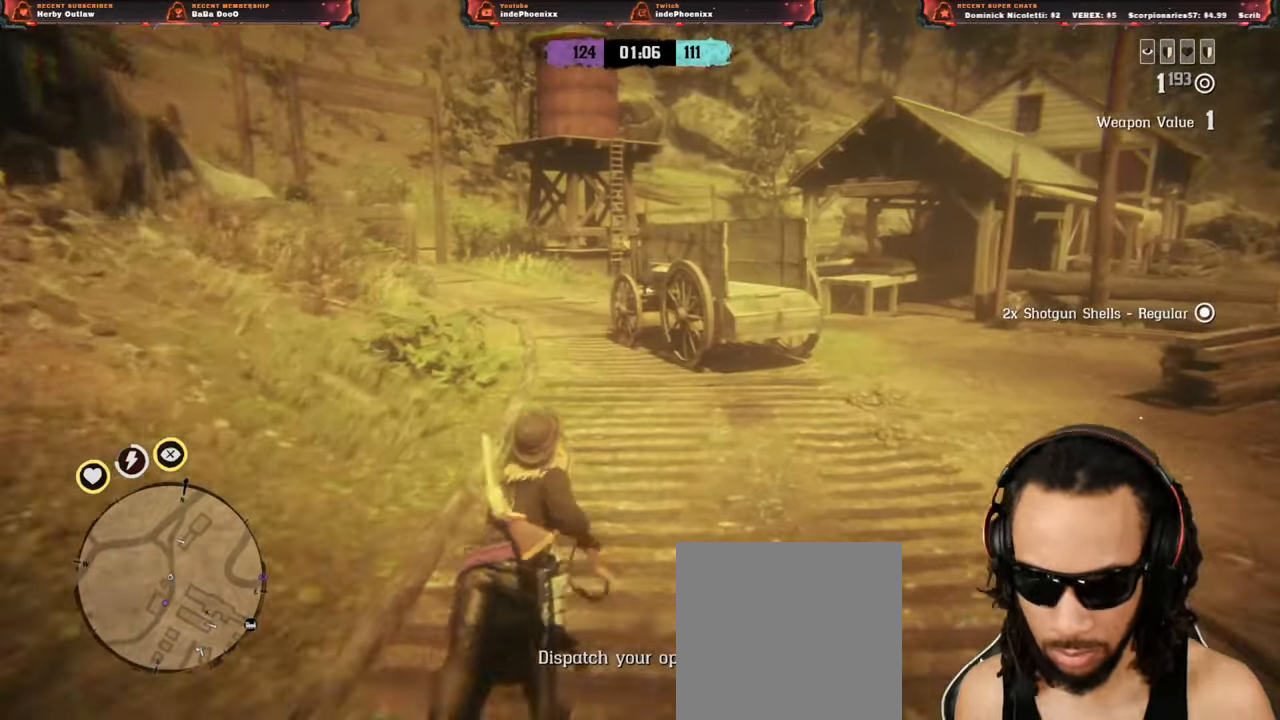
{"buttons": [], "left_stick": "up", "right_stick": "center", "events": []}
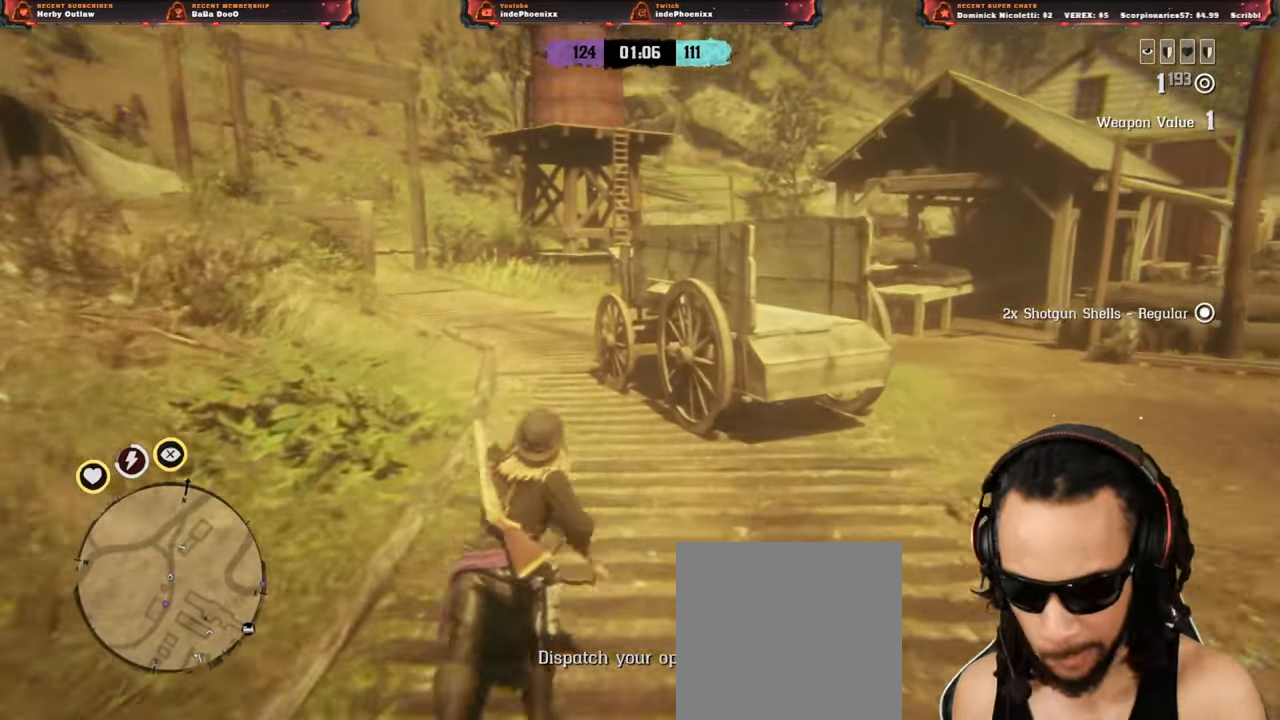
{"buttons": [], "left_stick": "up", "right_stick": "center", "events": []}
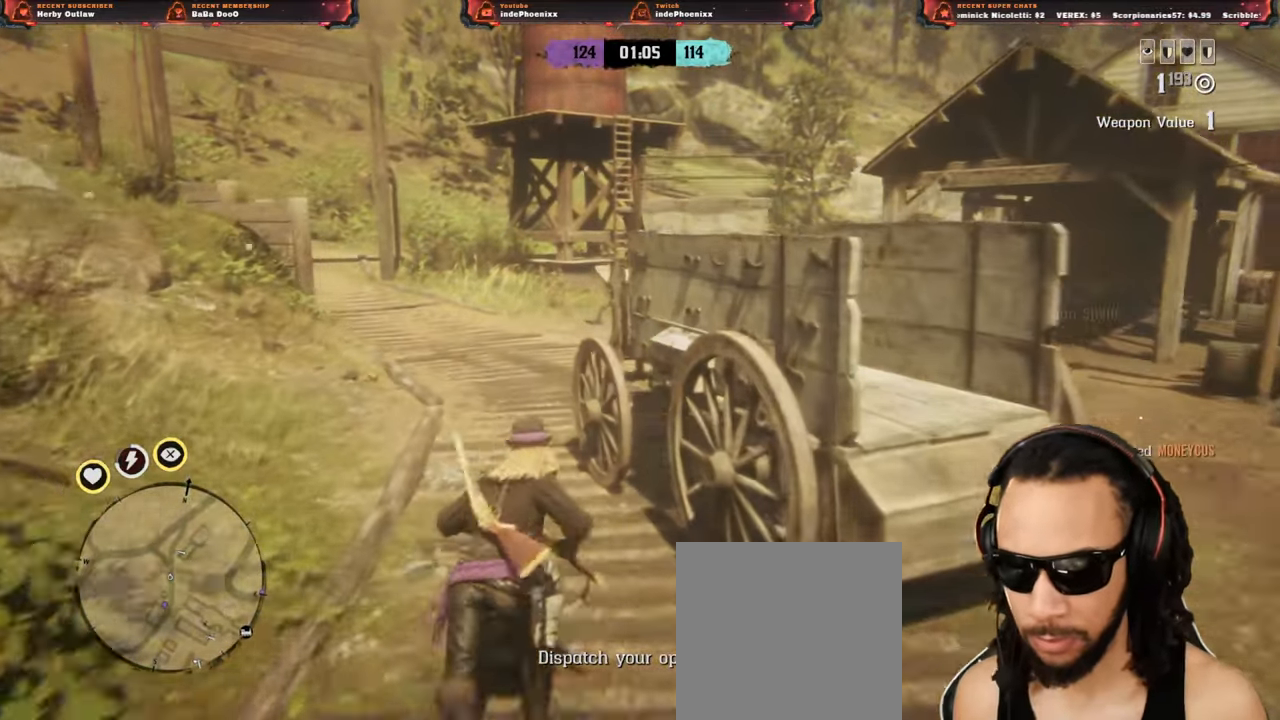
{"buttons": [], "left_stick": "up", "right_stick": "center", "events": [[67, "right_stick", "right"], [333, "right_stick", "center"]]}
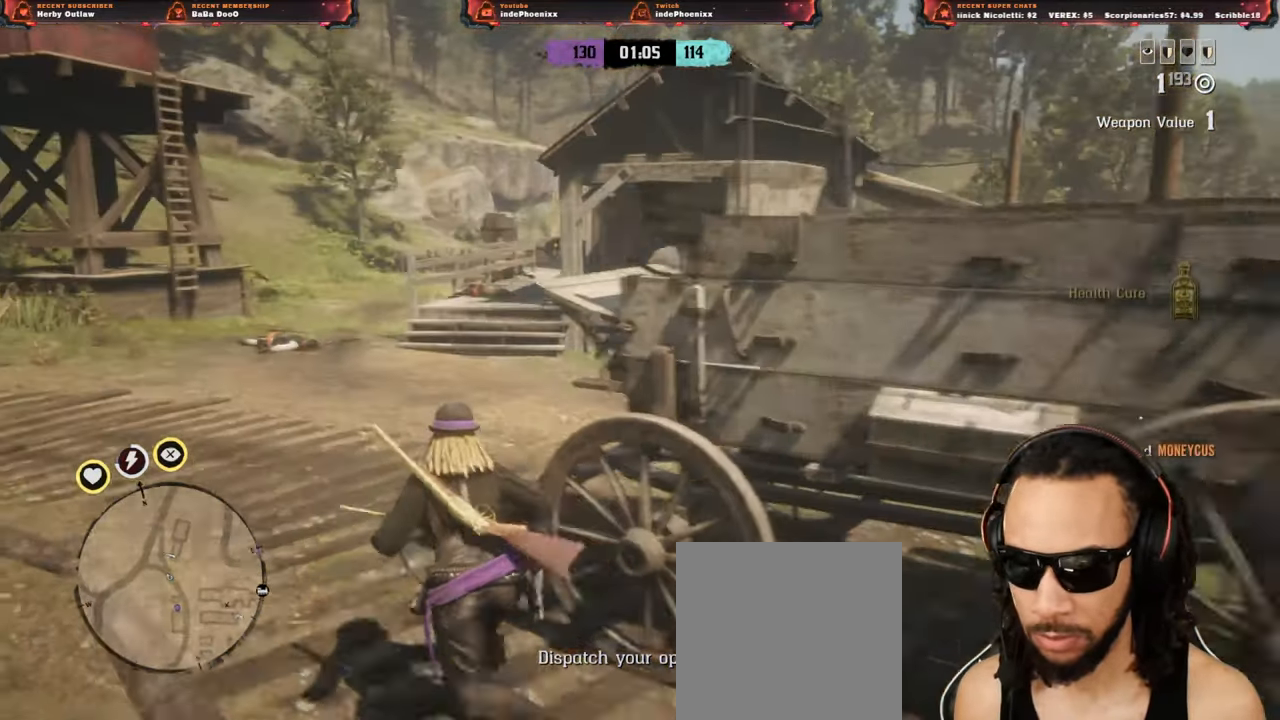
{"buttons": [], "left_stick": "up-left", "right_stick": "center", "events": [[367, "left_stick", "up-left"]]}
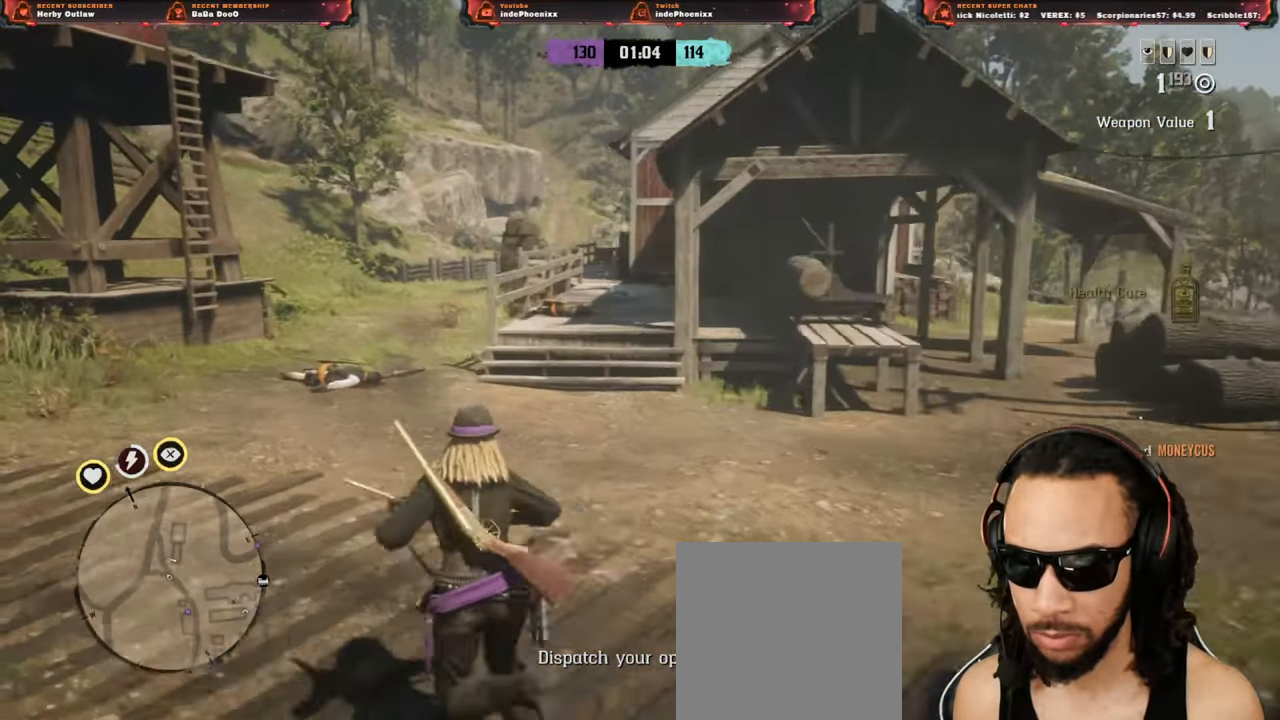
{"buttons": [], "left_stick": "up-left", "right_stick": "center", "events": []}
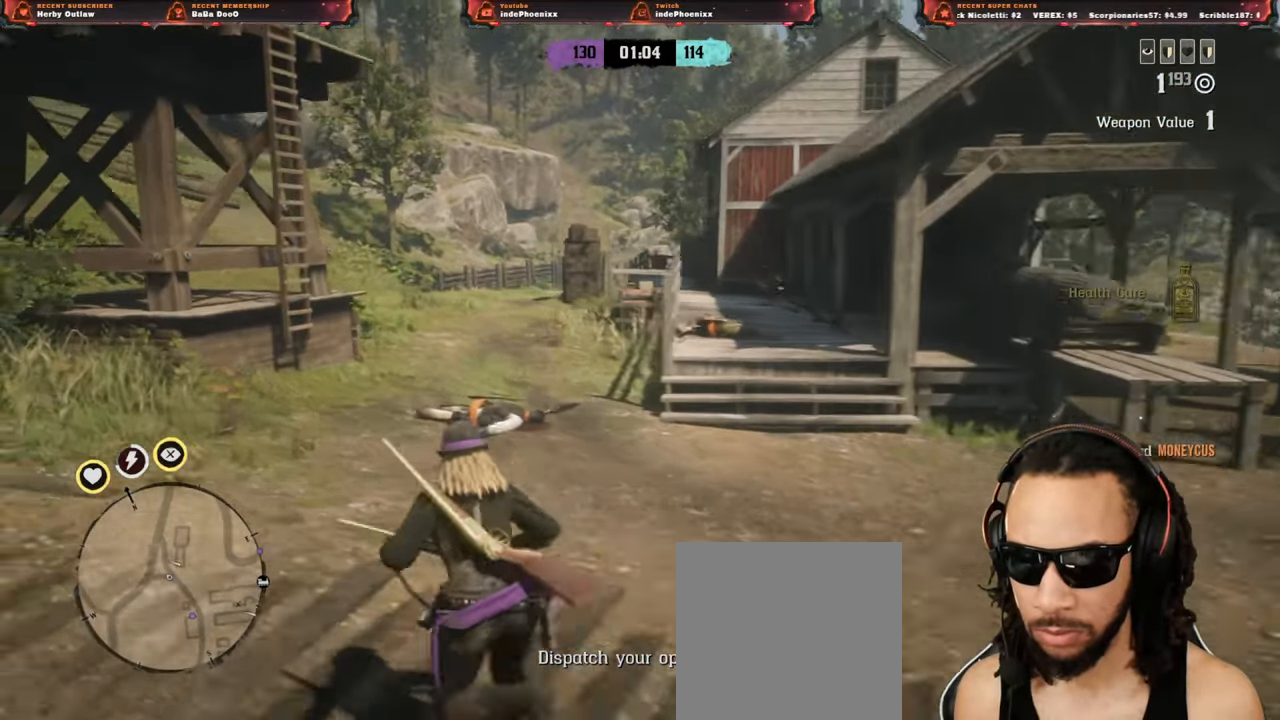
{"buttons": [], "left_stick": "up-left", "right_stick": "center", "events": []}
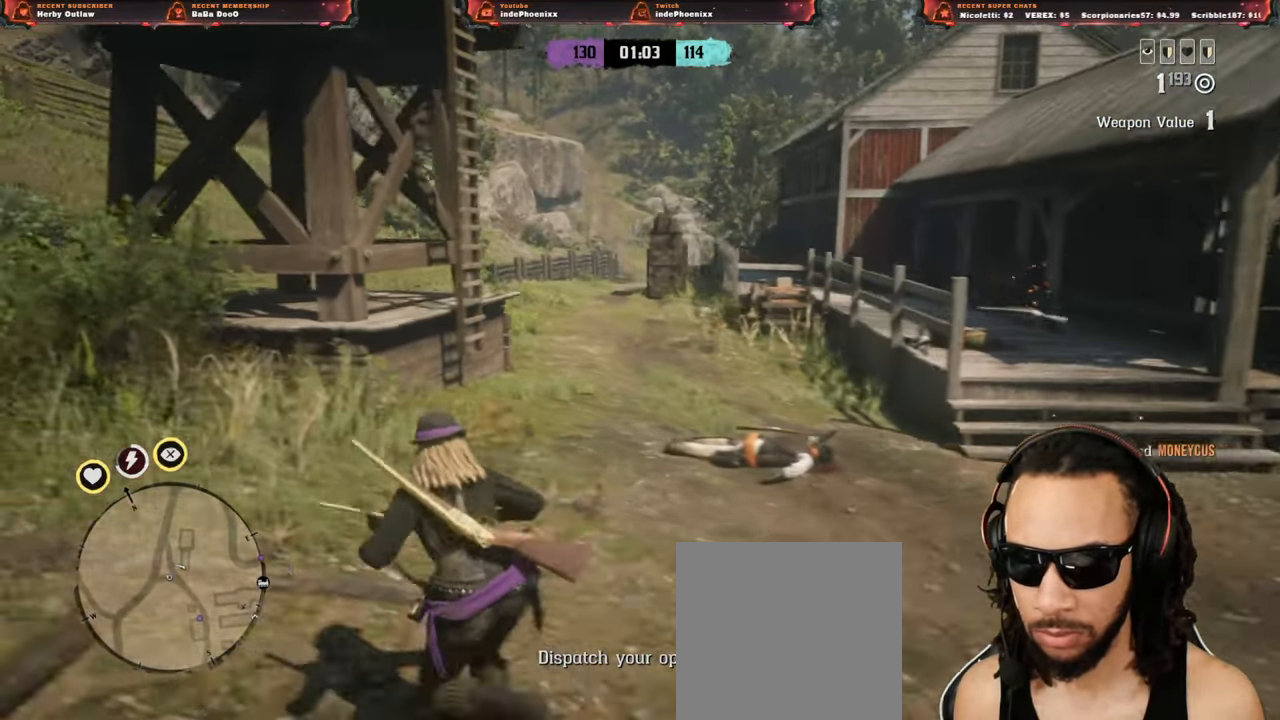
{"buttons": ["L3"], "left_stick": "up-left", "right_stick": "left", "events": [[83, "L2", "down"], [133, "L2", "up"], [233, "CROSS", "down"], [283, "CROSS", "up"], [300, "right_stick", "left"], [500, "L3", "down"]]}
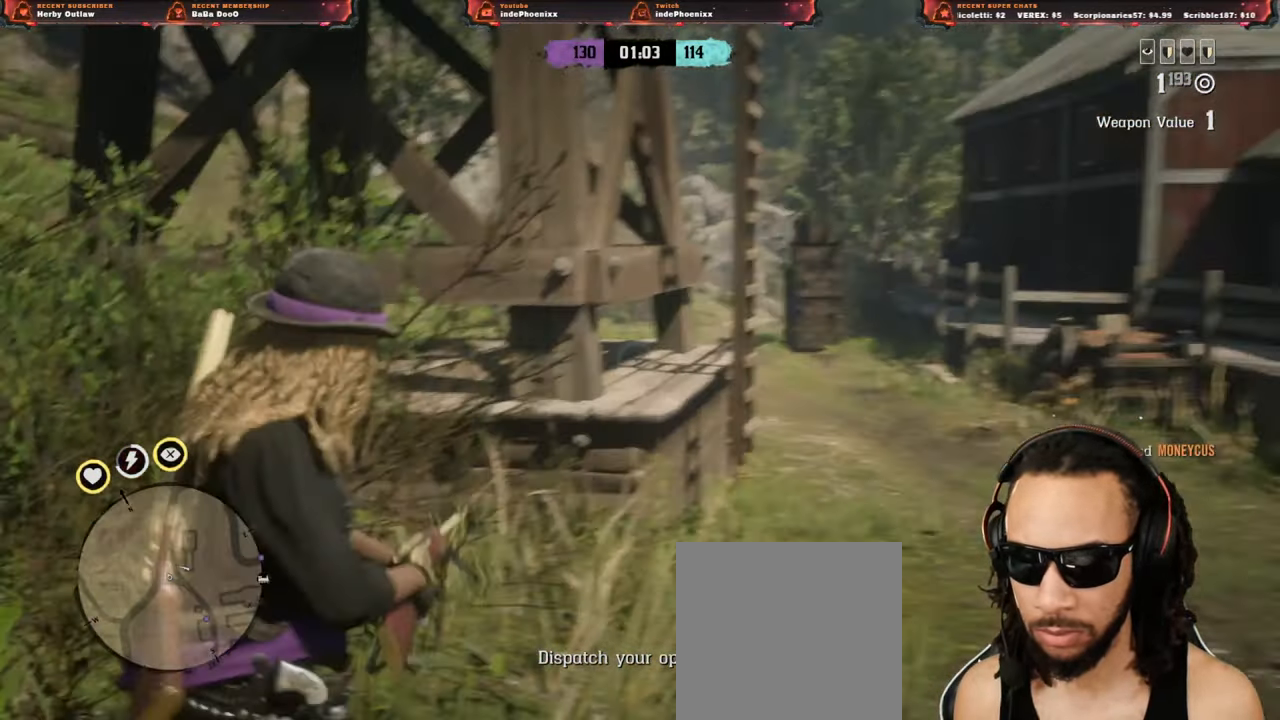
{"buttons": [], "left_stick": "up", "right_stick": "left", "events": [[67, "L3", "up"], [467, "left_stick", "up"]]}
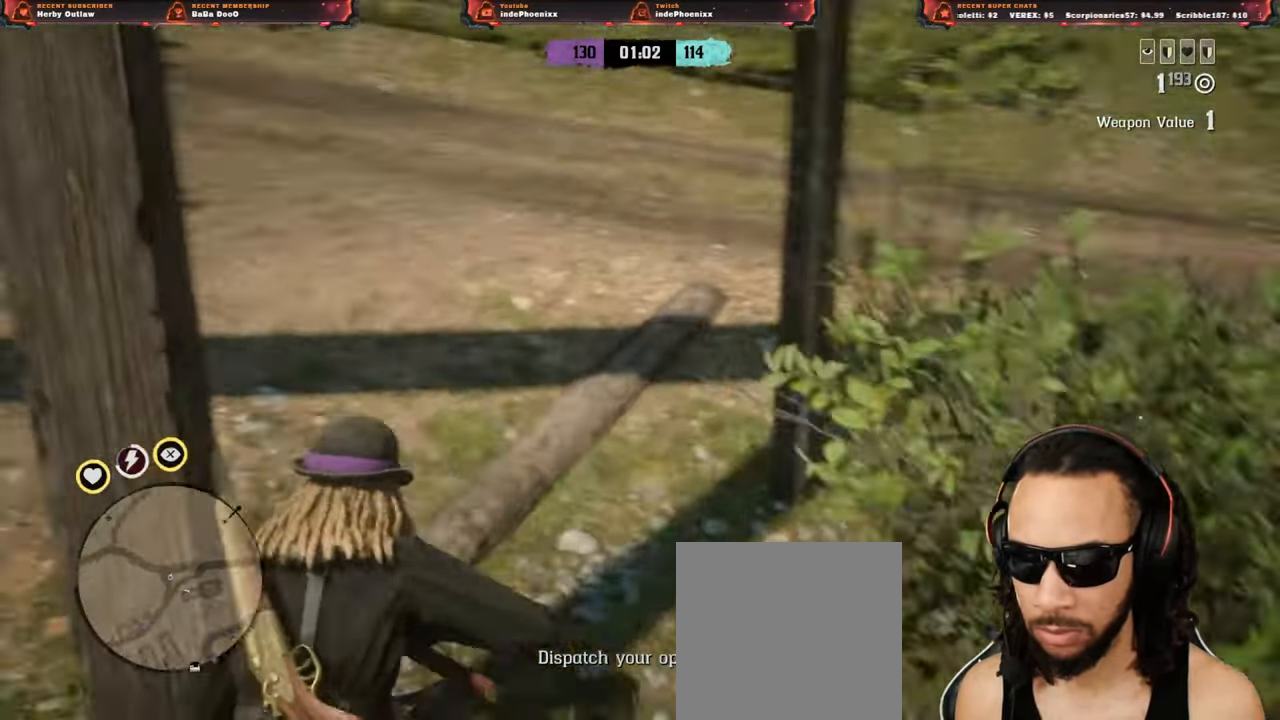
{"buttons": [], "left_stick": "up", "right_stick": "center", "events": [[100, "right_stick", "down"], [300, "right_stick", "center"]]}
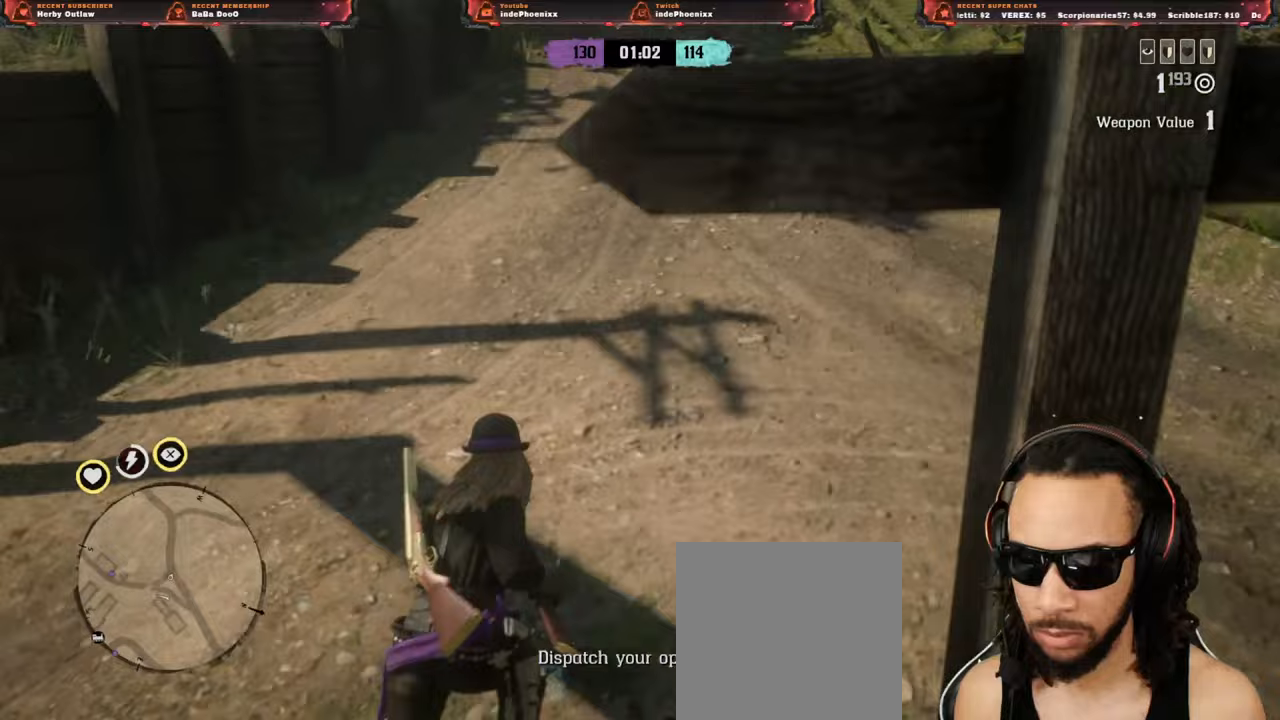
{"buttons": [], "left_stick": "up", "right_stick": "center", "events": [[33, "right_stick", "up-left"], [167, "right_stick", "center"]]}
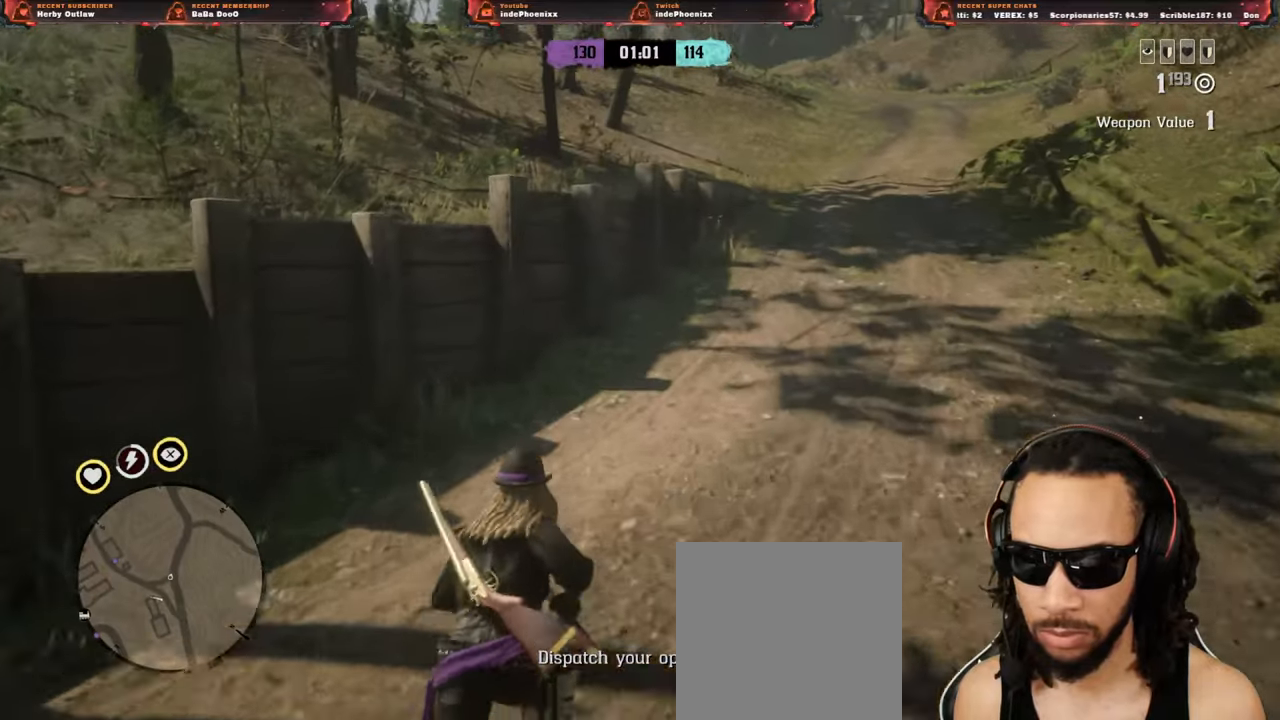
{"buttons": [], "left_stick": "up", "right_stick": "center", "events": [[133, "right_stick", "up"], [467, "right_stick", "center"]]}
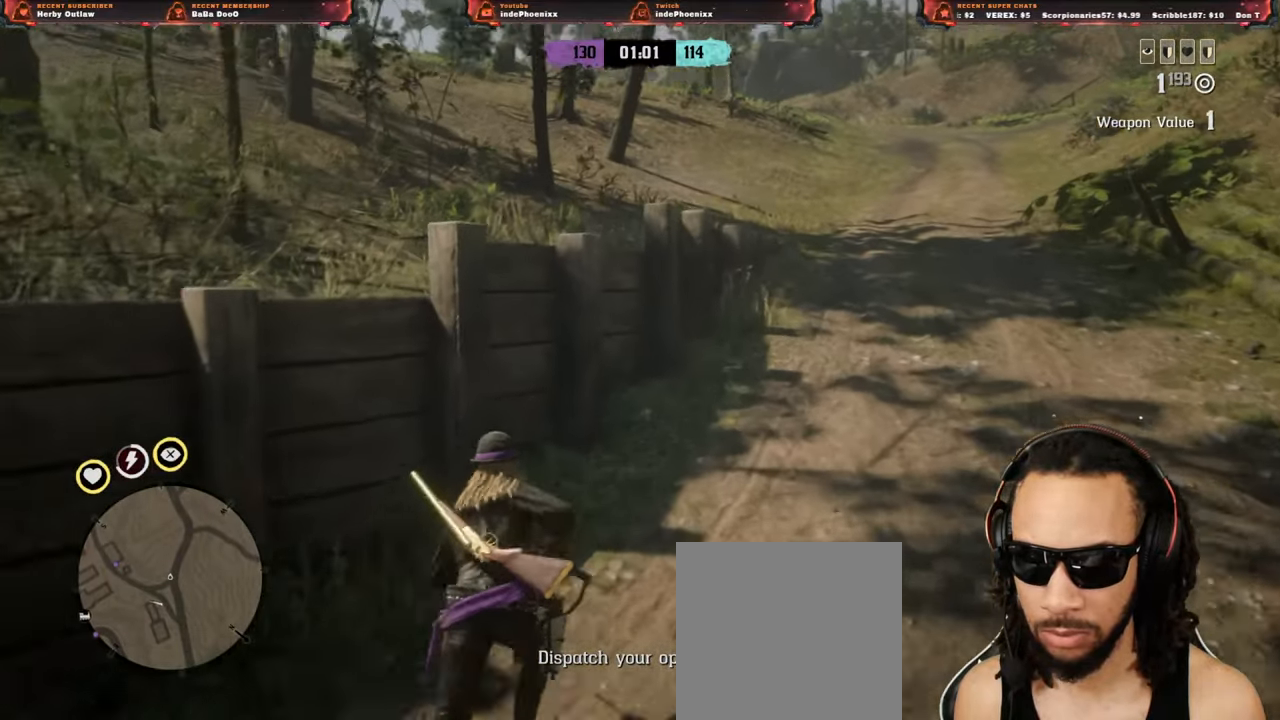
{"buttons": [], "left_stick": "up", "right_stick": "center", "events": []}
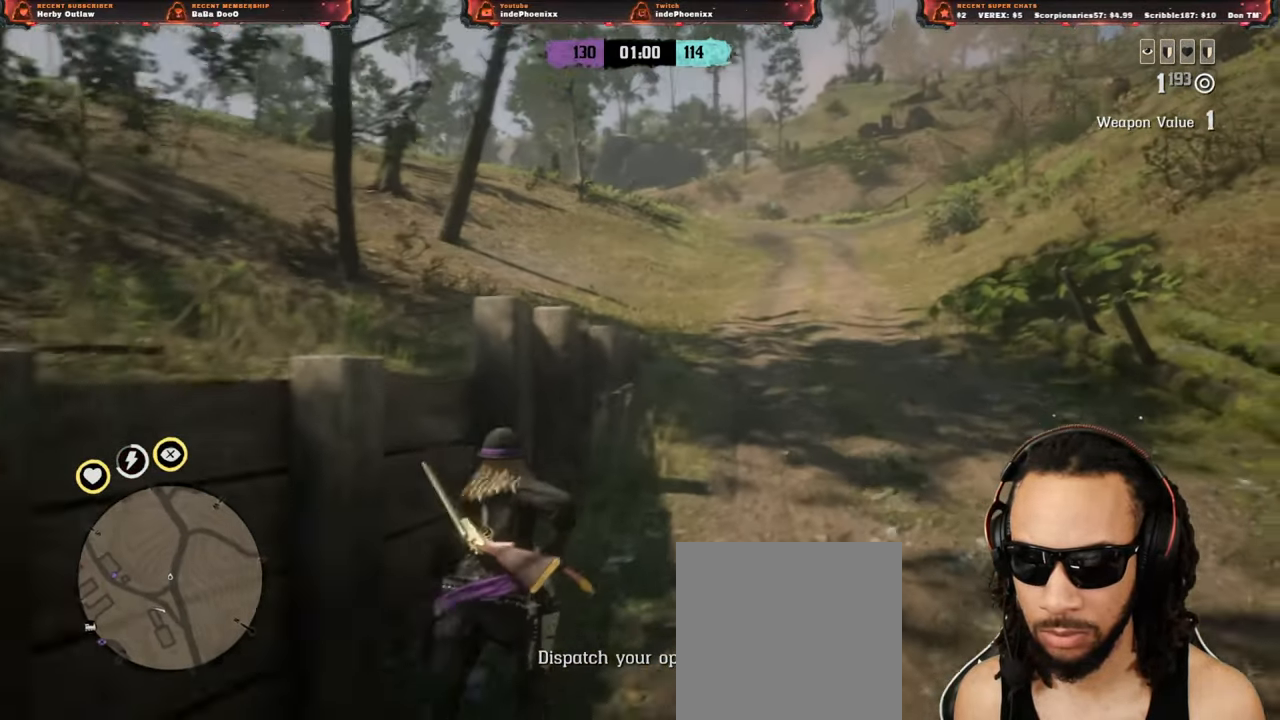
{"buttons": [], "left_stick": "up", "right_stick": "center", "events": []}
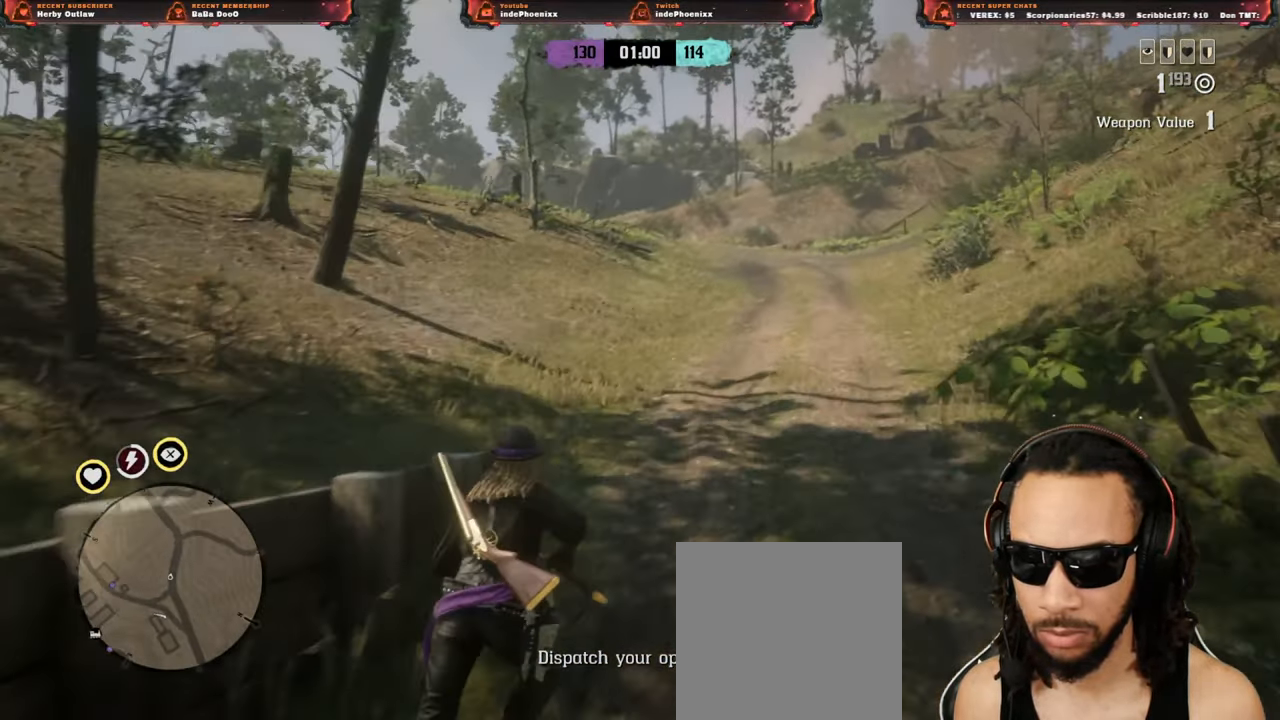
{"buttons": ["R3"], "left_stick": "up", "right_stick": "center", "events": [[200, "R3", "down"]]}
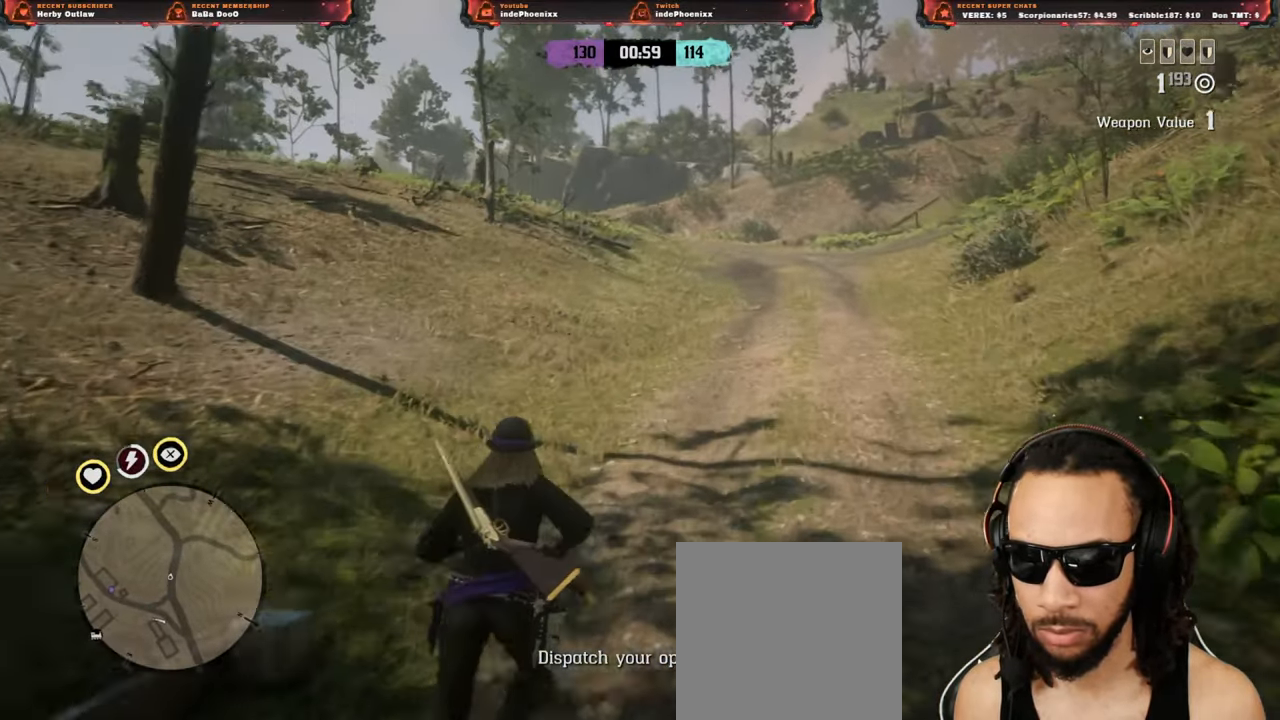
{"buttons": ["R3"], "left_stick": "up", "right_stick": "center", "events": []}
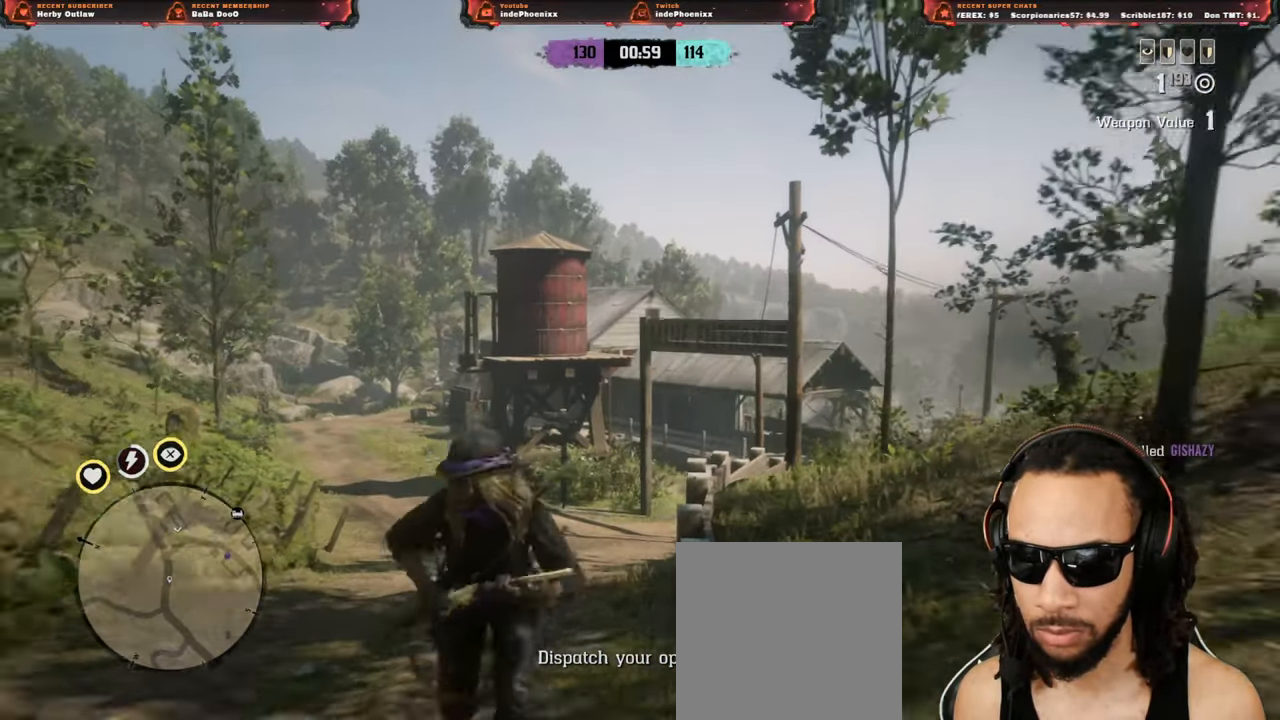
{"buttons": [], "left_stick": "up", "right_stick": "center", "events": [[133, "R3", "up"]]}
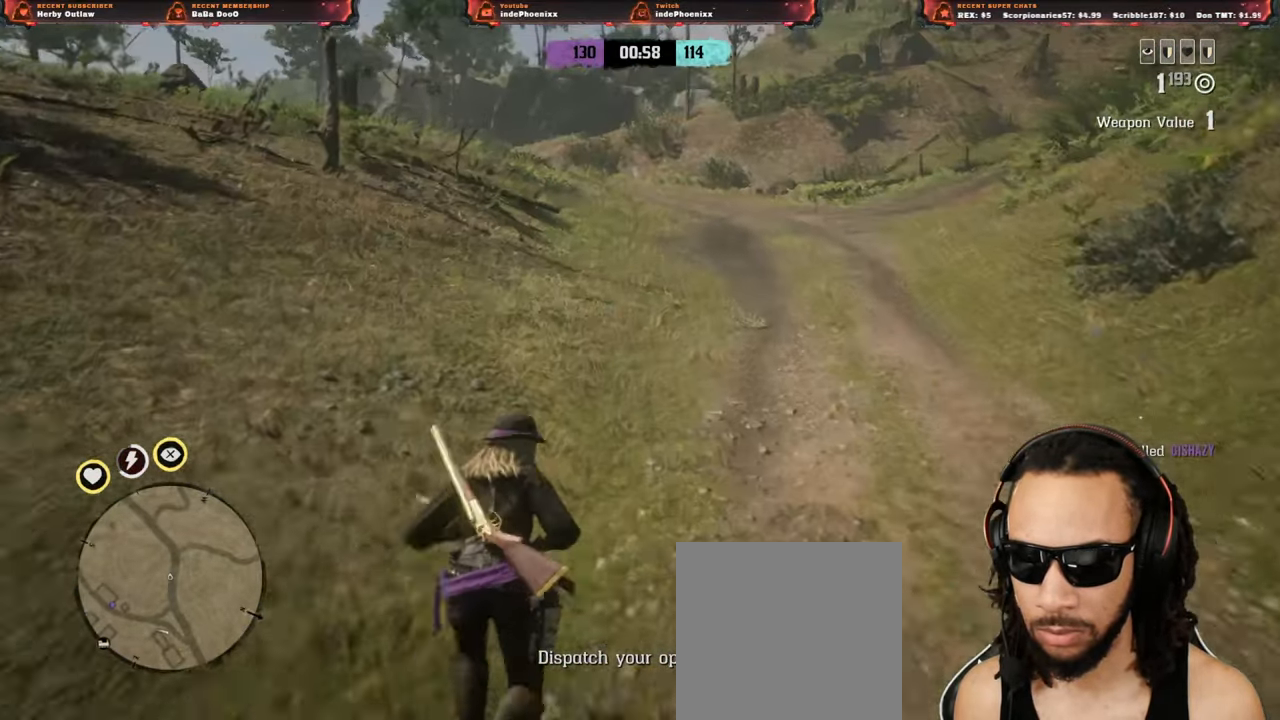
{"buttons": [], "left_stick": "up", "right_stick": "center", "events": [[100, "right_stick", "down-left"], [233, "right_stick", "center"]]}
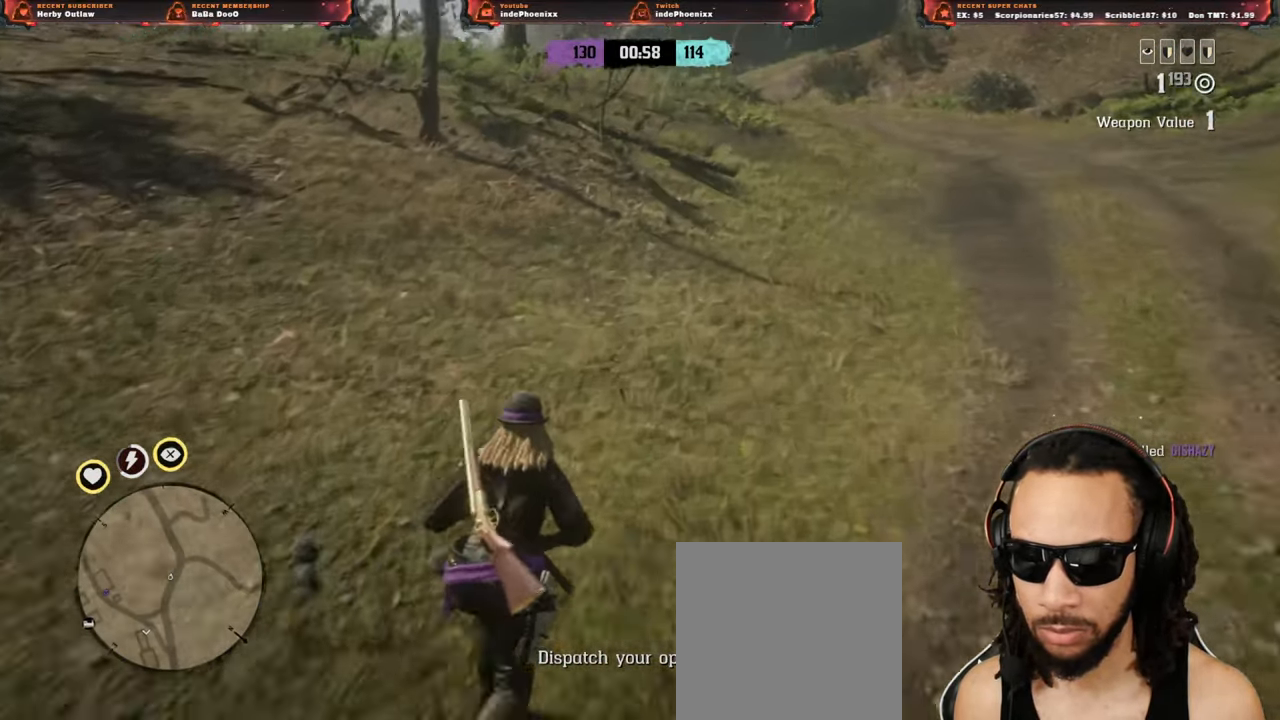
{"buttons": [], "left_stick": "up", "right_stick": "center", "events": []}
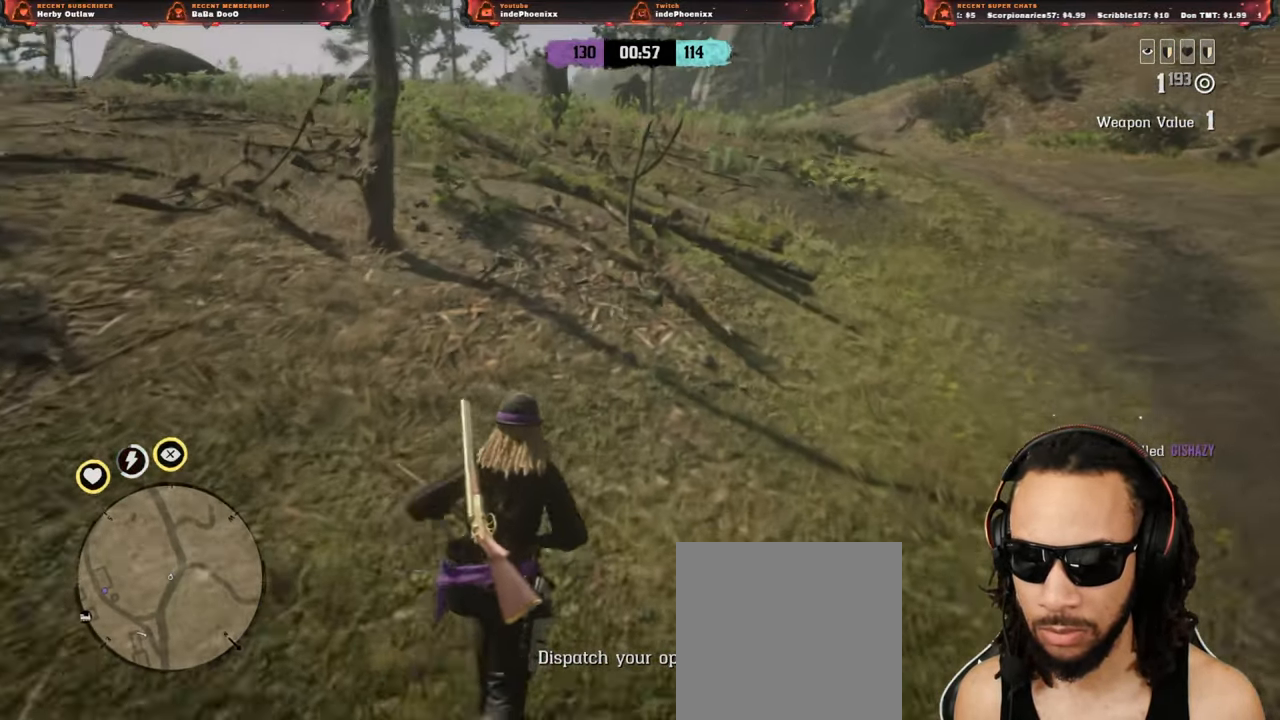
{"buttons": [], "left_stick": "up", "right_stick": "center", "events": [[267, "right_stick", "left"], [333, "right_stick", "center"]]}
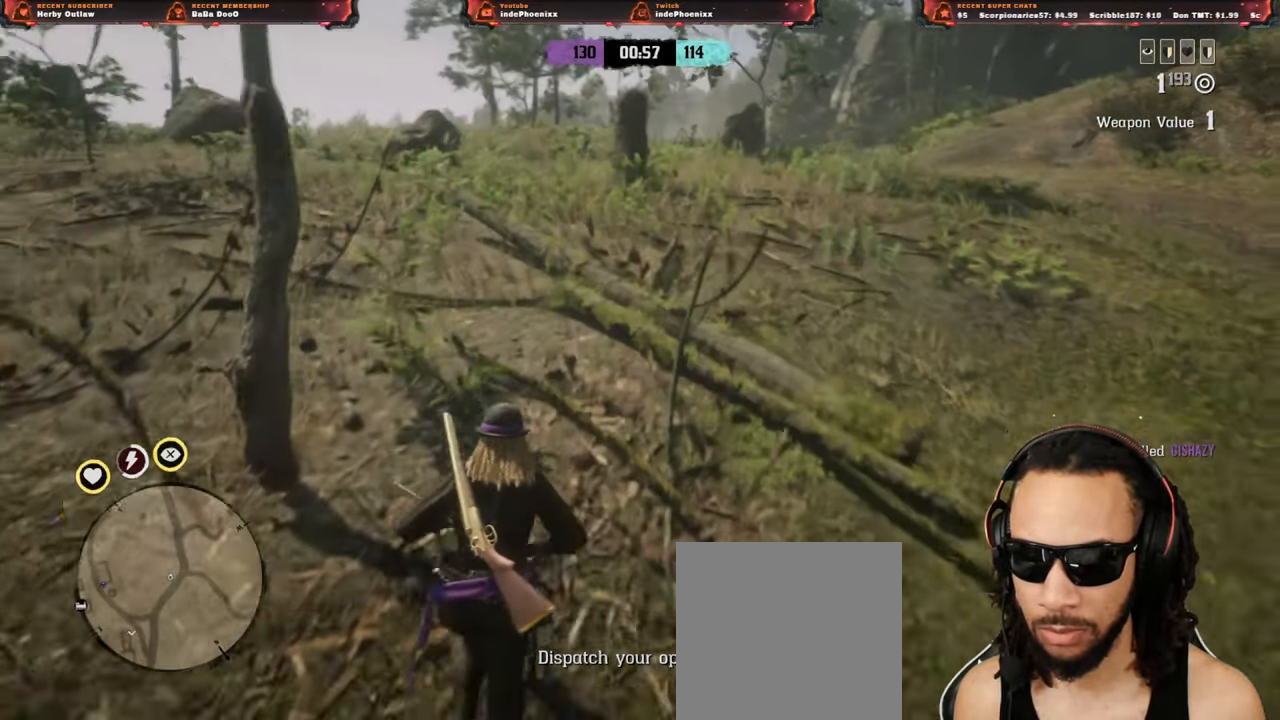
{"buttons": [], "left_stick": "up", "right_stick": "center", "events": []}